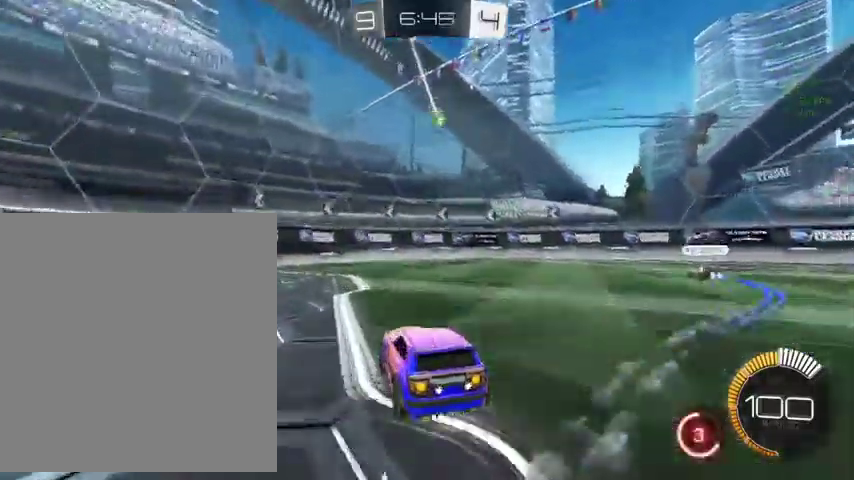
Gameplay with a controller (Xbox layout); each line is a JSON object with the inputs held at the frame after it. "events" lists button and stick changes between this image and that frame as [ms after this image, input, new state], when the widget could be followed in between.
{"buttons": [], "left_stick": "up", "right_stick": "center"}
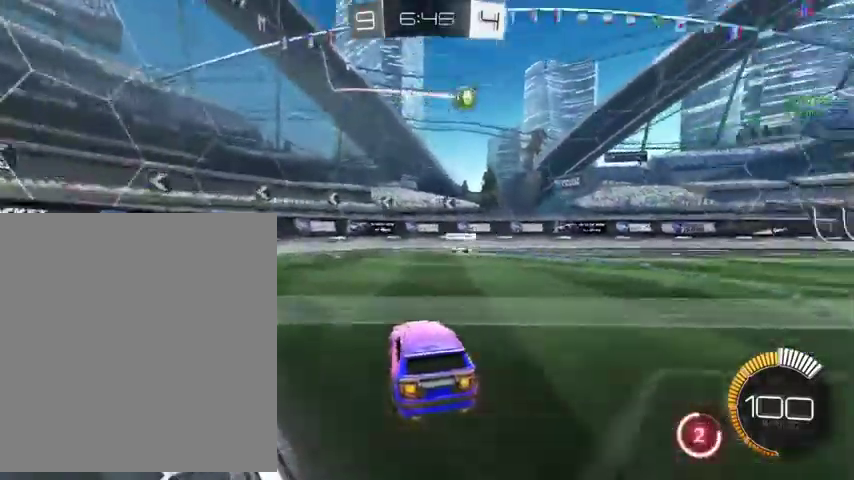
{"buttons": ["L3"], "left_stick": "up", "right_stick": "center", "events": [[500, "L3", "down"]]}
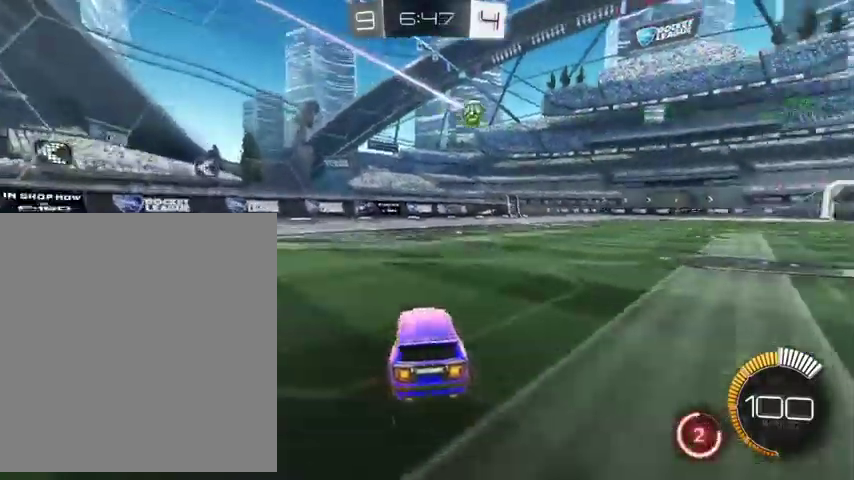
{"buttons": ["B"], "left_stick": "up-right", "right_stick": "center", "events": [[100, "L3", "up"], [200, "left_stick", "up-right"], [467, "B", "down"]]}
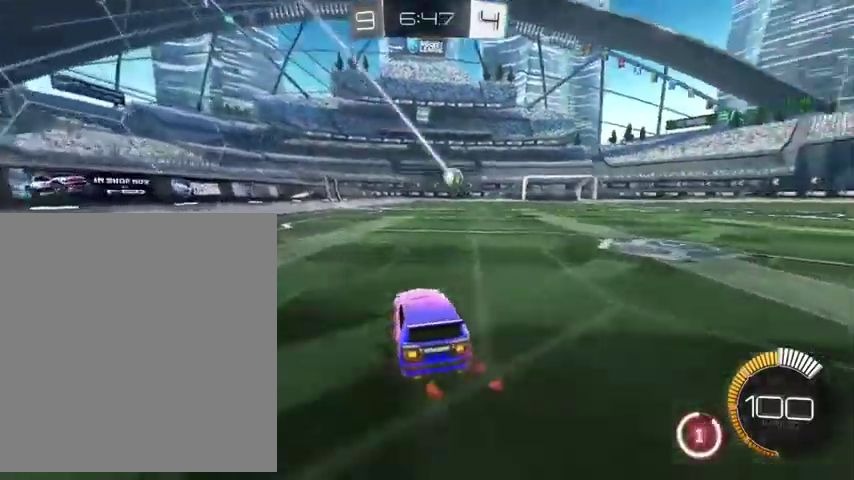
{"buttons": ["A", "B", "L1"], "left_stick": "up", "right_stick": "center", "events": [[467, "A", "down"], [467, "L1", "down"], [500, "left_stick", "up"]]}
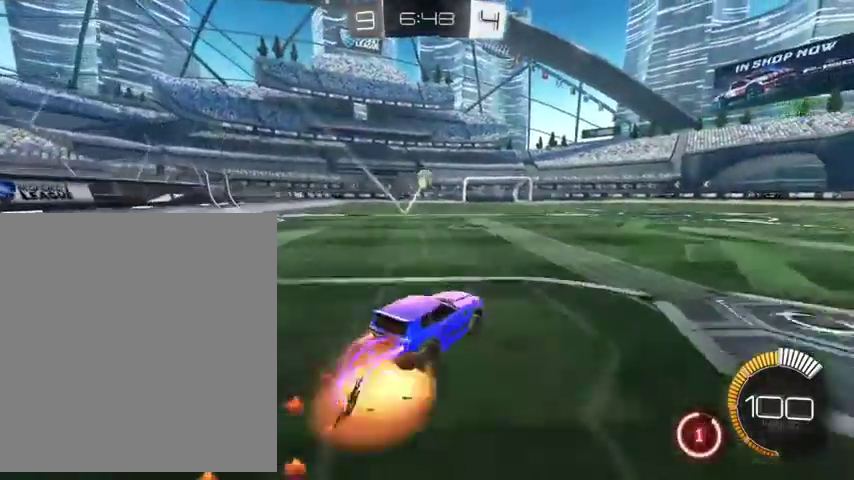
{"buttons": ["L1"], "left_stick": "right", "right_stick": "center", "events": [[67, "A", "up"], [167, "A", "down"], [300, "left_stick", "down-right"], [333, "A", "up"], [400, "B", "up"], [467, "left_stick", "right"]]}
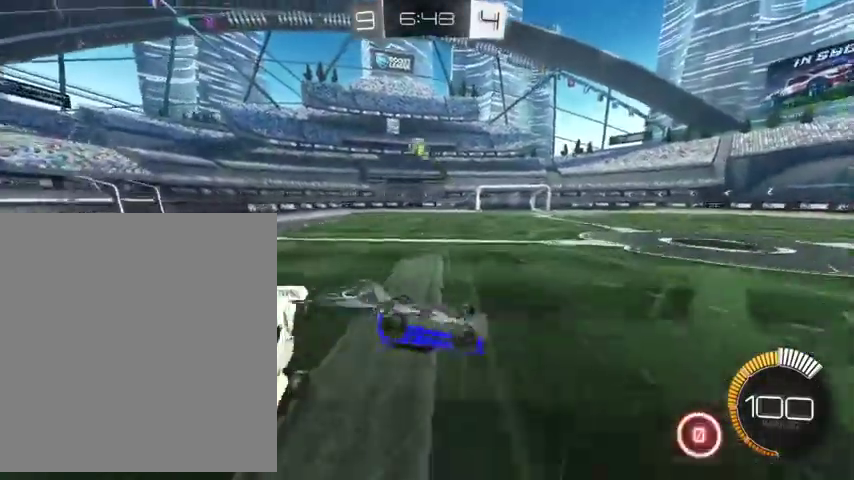
{"buttons": [], "left_stick": "center", "right_stick": "center", "events": [[33, "left_stick", "up-right"], [167, "left_stick", "up"], [300, "left_stick", "down-left"], [333, "L1", "up"], [500, "left_stick", "center"]]}
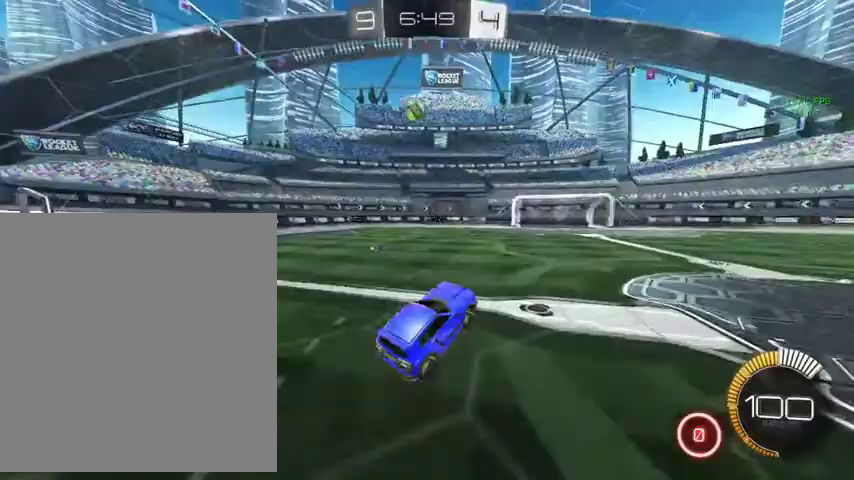
{"buttons": [], "left_stick": "center", "right_stick": "center", "events": []}
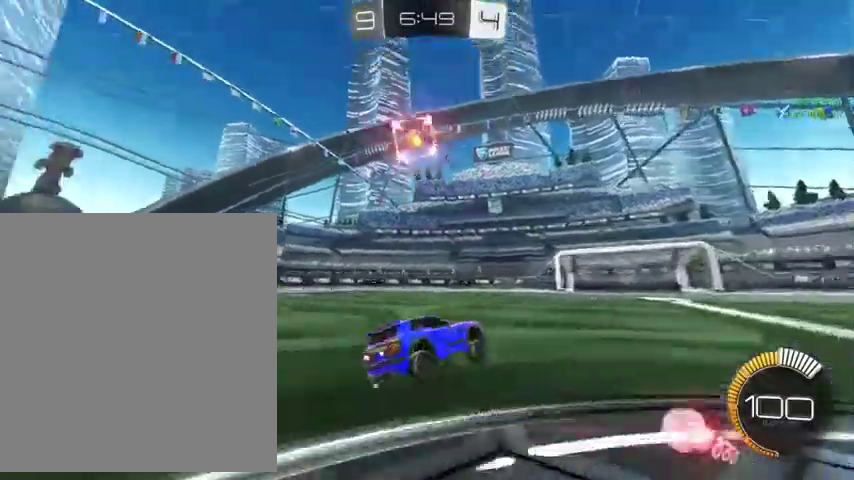
{"buttons": ["A"], "left_stick": "center", "right_stick": "center"}
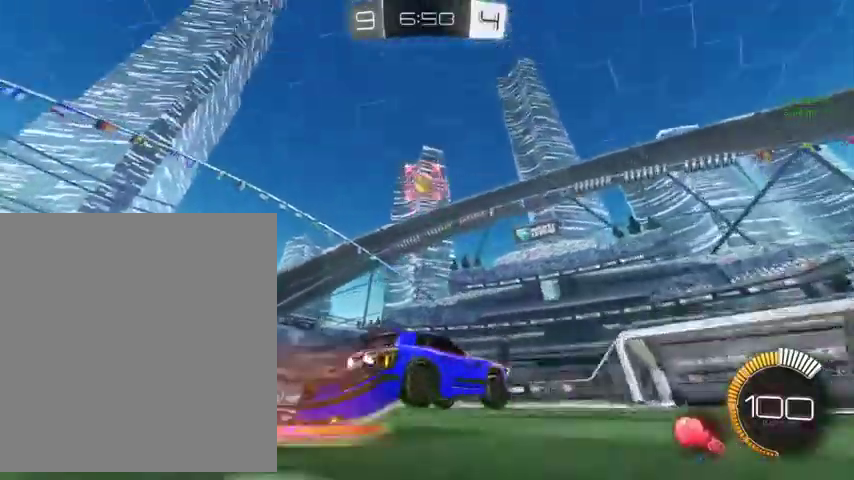
{"buttons": [], "left_stick": "center", "right_stick": "center", "events": [[67, "A", "up"], [267, "X", "down"], [367, "X", "up"]]}
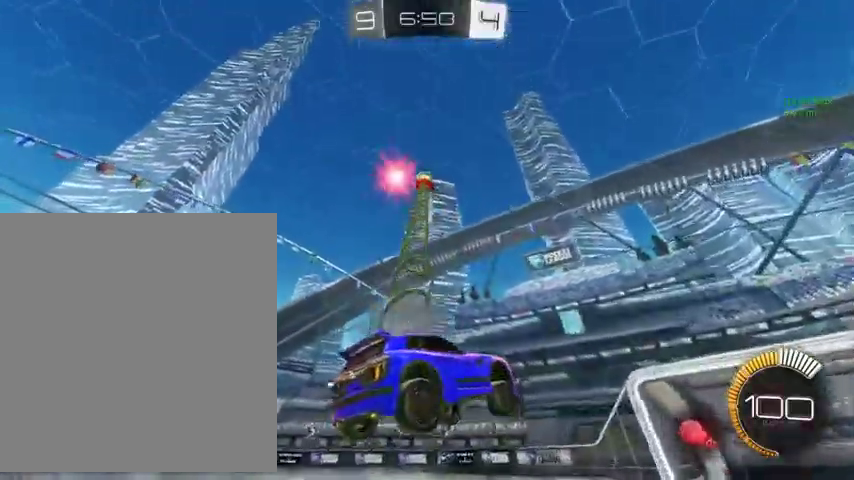
{"buttons": [], "left_stick": "center", "right_stick": "center"}
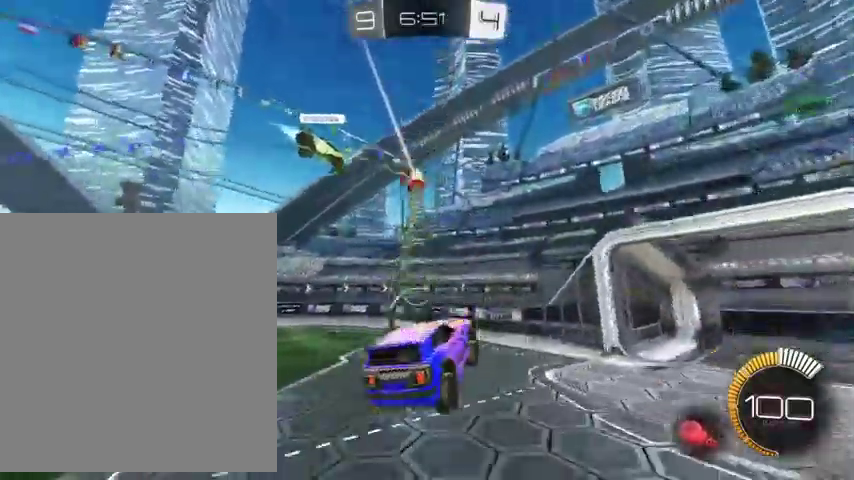
{"buttons": [], "left_stick": "center", "right_stick": "center"}
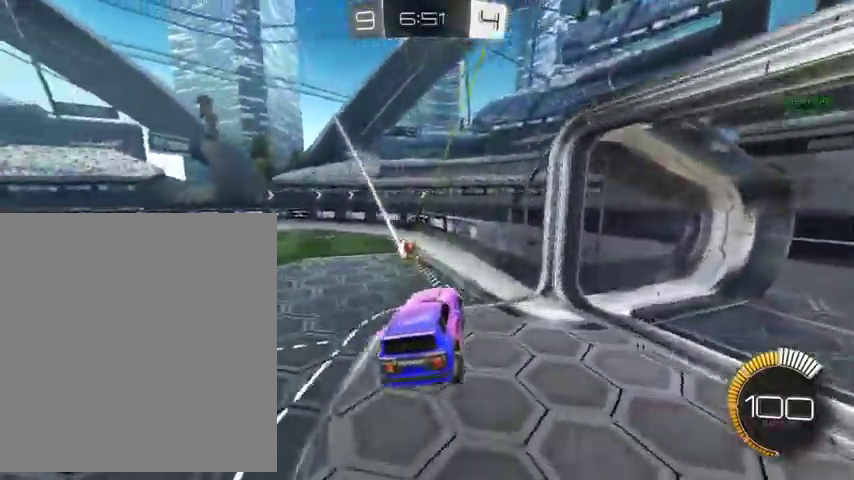
{"buttons": ["L1"], "left_stick": "left", "right_stick": "center", "events": [[333, "left_stick", "left"], [400, "L1", "down"]]}
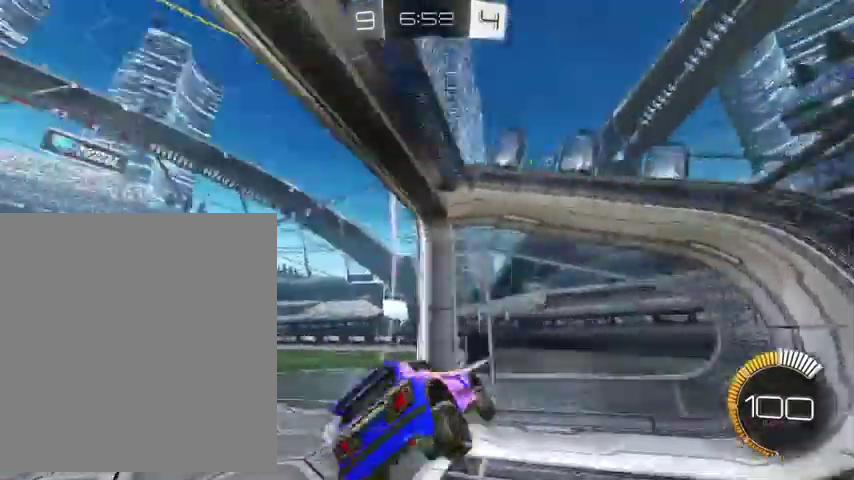
{"buttons": ["B"], "left_stick": "up-left", "right_stick": "center", "events": [[33, "L1", "up"], [333, "R1", "down"], [467, "B", "down"], [500, "R1", "up"], [500, "left_stick", "up-left"]]}
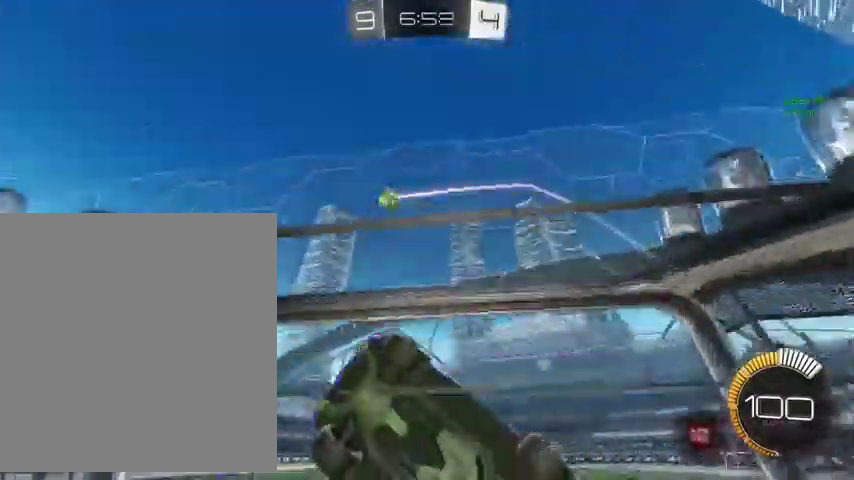
{"buttons": ["B"], "left_stick": "up-left", "right_stick": "center", "events": []}
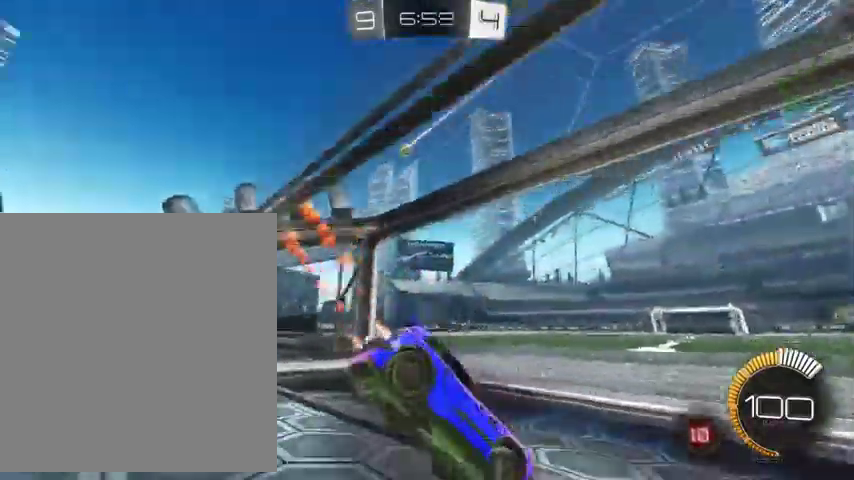
{"buttons": ["B"], "left_stick": "up", "right_stick": "center", "events": [[367, "left_stick", "up"]]}
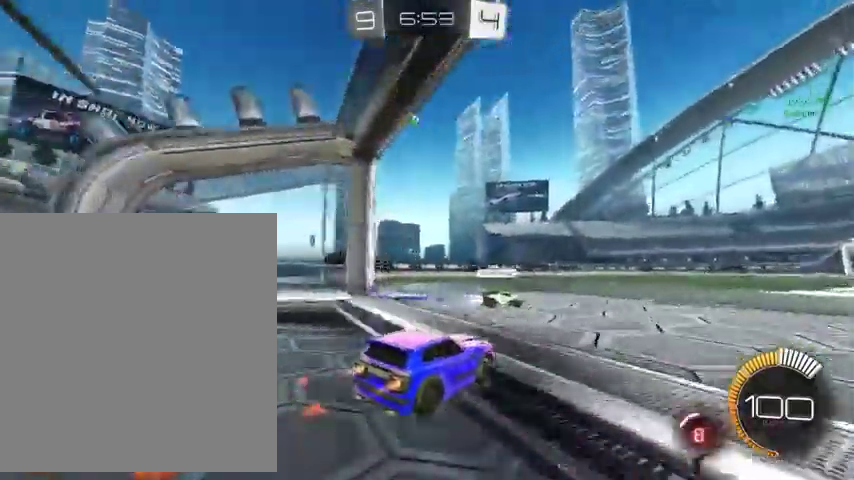
{"buttons": ["B"], "left_stick": "up", "right_stick": "center", "events": []}
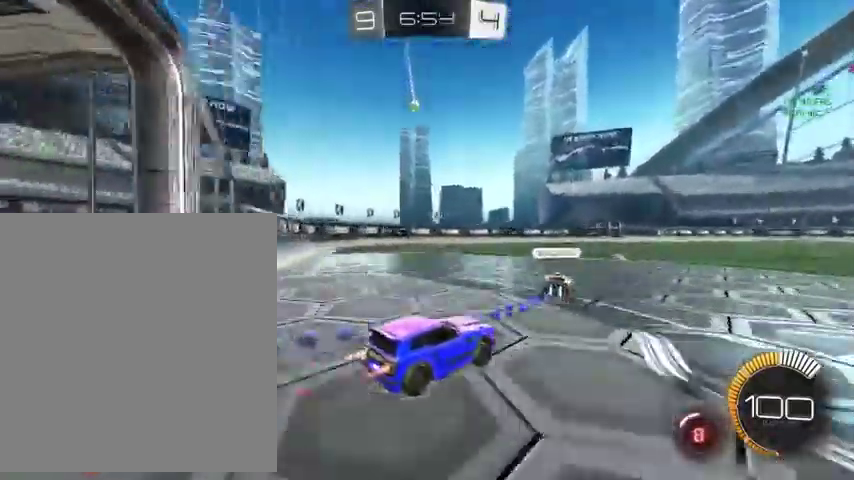
{"buttons": ["B"], "left_stick": "up", "right_stick": "center", "events": [[133, "left_stick", "up-left"], [500, "left_stick", "up"]]}
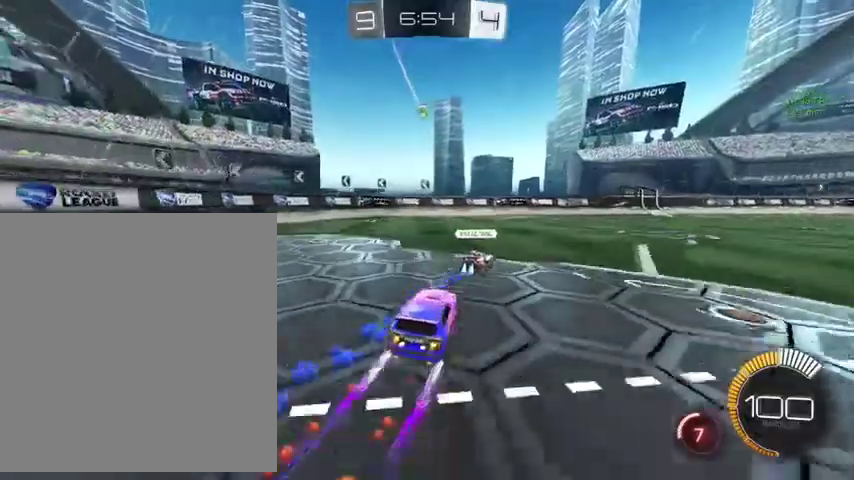
{"buttons": ["B"], "left_stick": "up", "right_stick": "center", "events": [[133, "left_stick", "up-right"], [300, "left_stick", "up"]]}
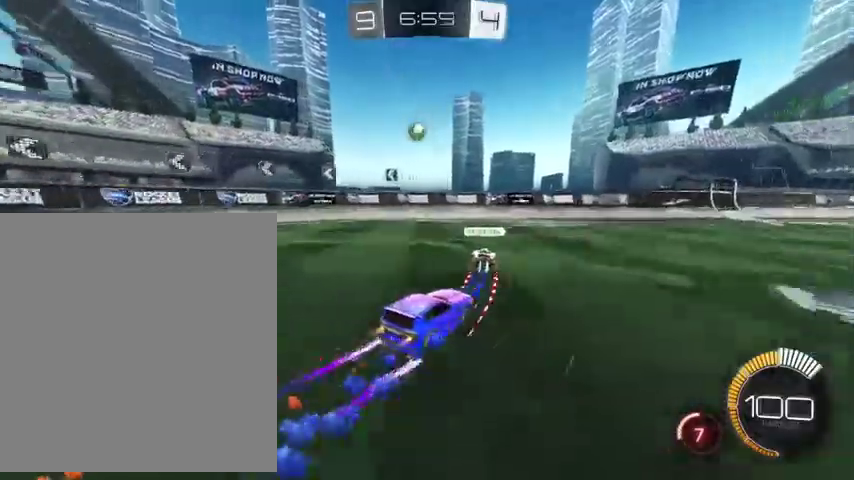
{"buttons": ["B"], "left_stick": "up", "right_stick": "center", "events": [[200, "left_stick", "up-left"], [433, "left_stick", "up"]]}
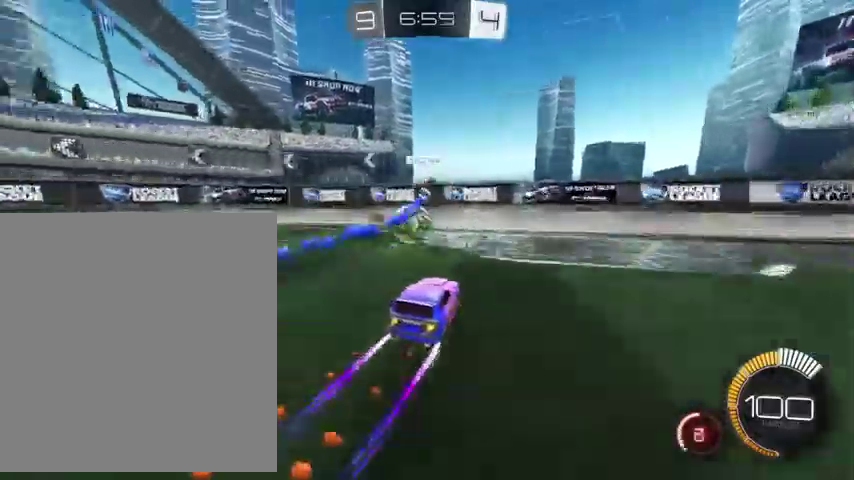
{"buttons": ["B"], "left_stick": "up-left", "right_stick": "center", "events": [[167, "left_stick", "up-left"]]}
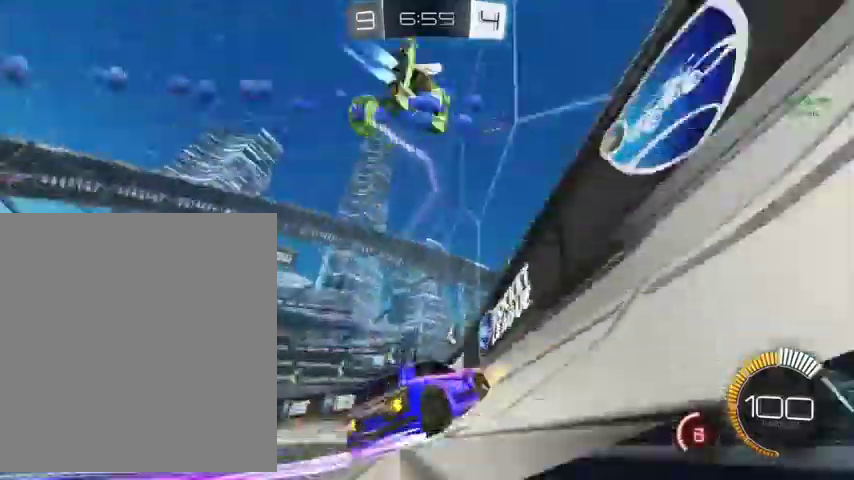
{"buttons": [], "left_stick": "up-left", "right_stick": "center", "events": [[367, "B", "up"]]}
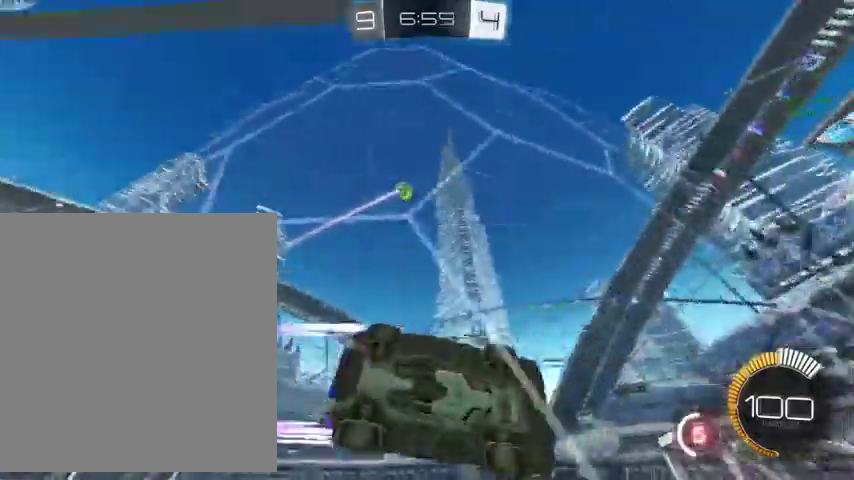
{"buttons": ["B"], "left_stick": "up-left", "right_stick": "center", "events": [[100, "B", "down"]]}